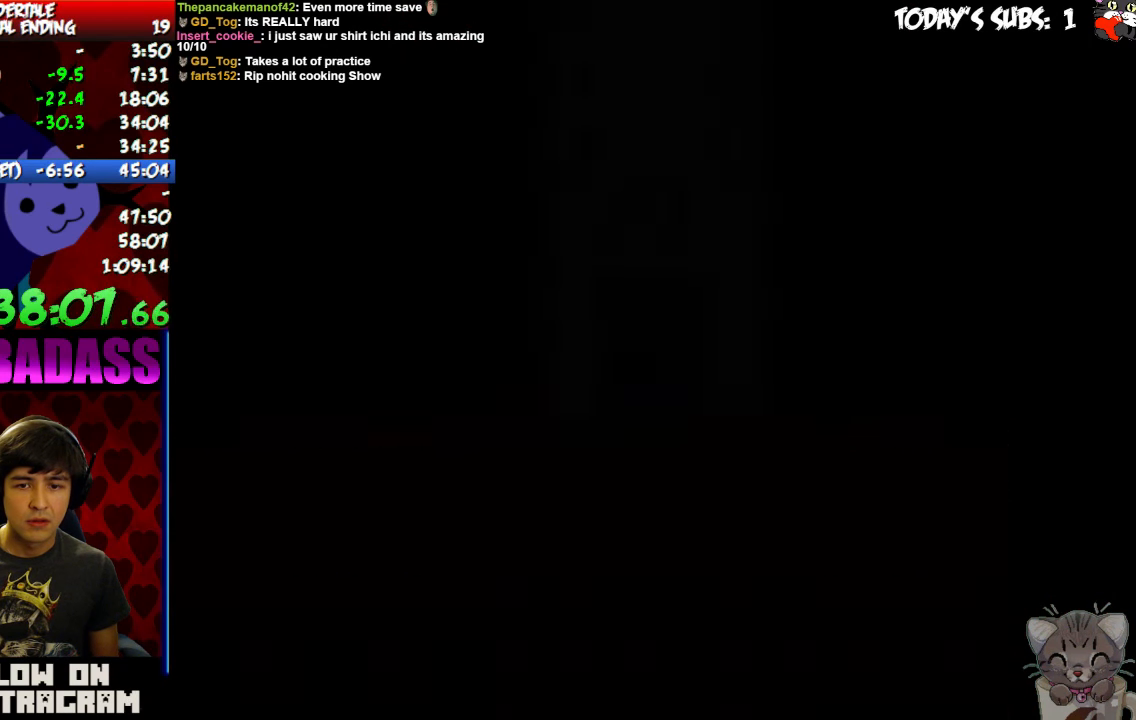
Gameplay with keyboard; each line is a JSON object with the keys held at the frame after it. "events" lists presses ("down") and releases ("up") of "c", "down", "escape", "left", "return", "right", "shift", "up", "x" and "z" between this image and that frame as [ms after this image, input, new state], when the widget could be followed in between. No other keys are recorded. Mouse input is not recorded.
{"keys": ["up"], "events": []}
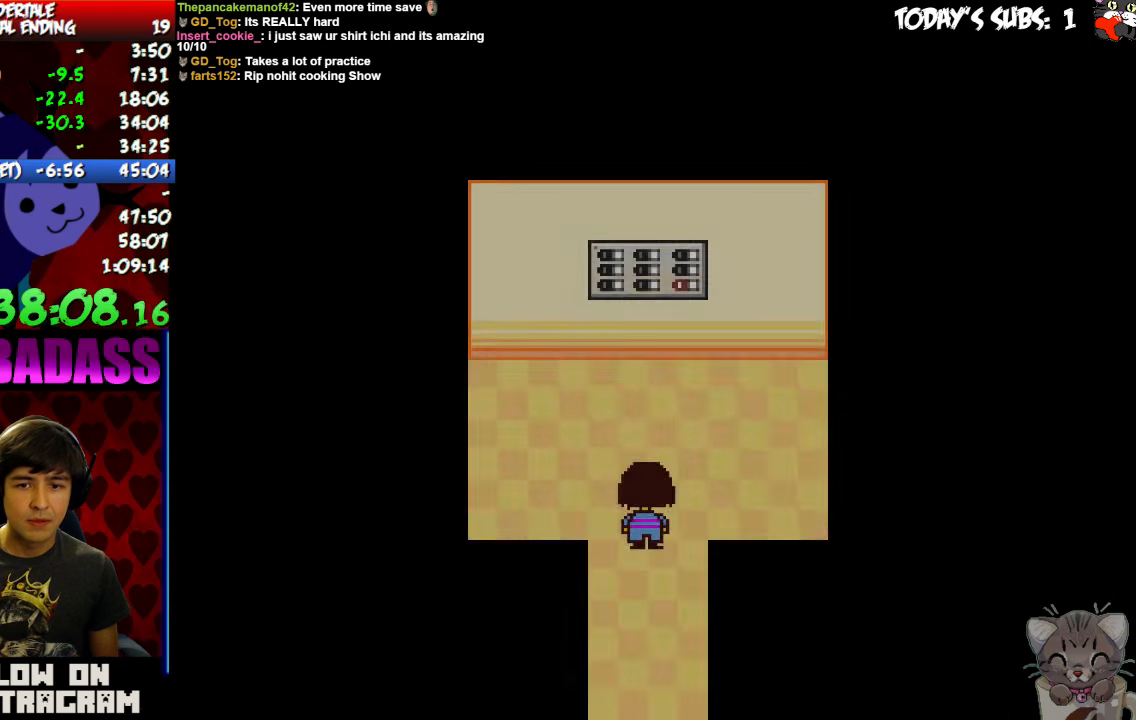
{"keys": ["up"], "events": []}
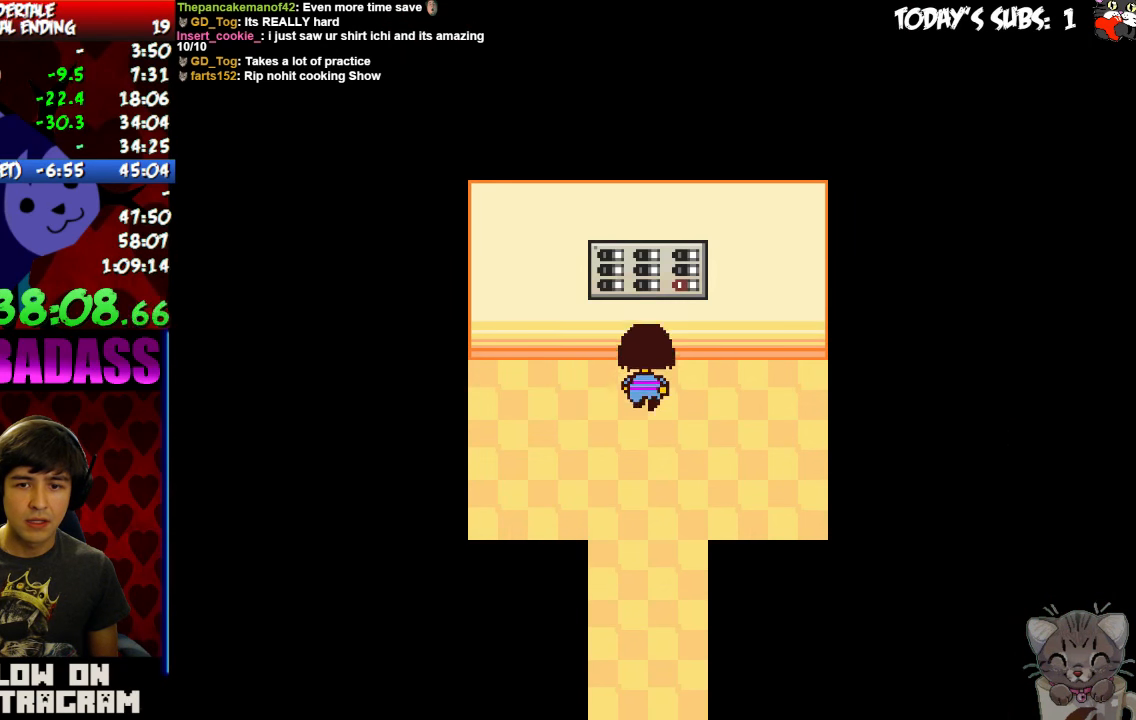
{"keys": ["z"], "events": [[200, "up", "up"], [400, "c", "down"], [400, "z", "down"], [467, "c", "up"]]}
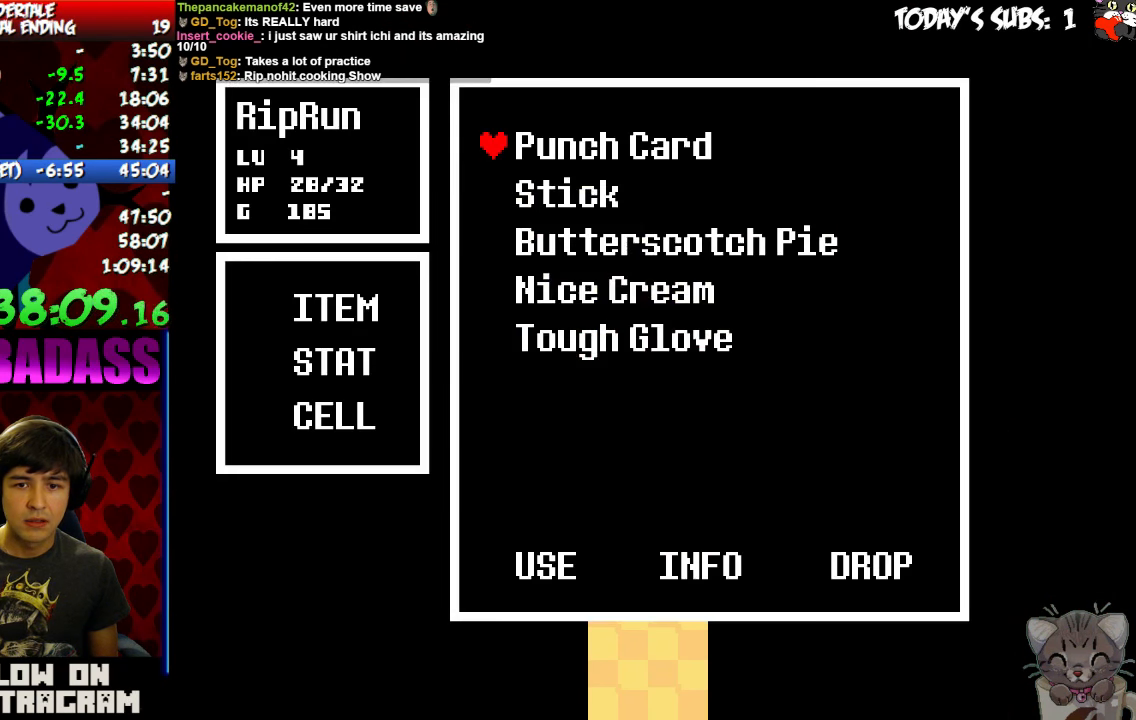
{"keys": []}
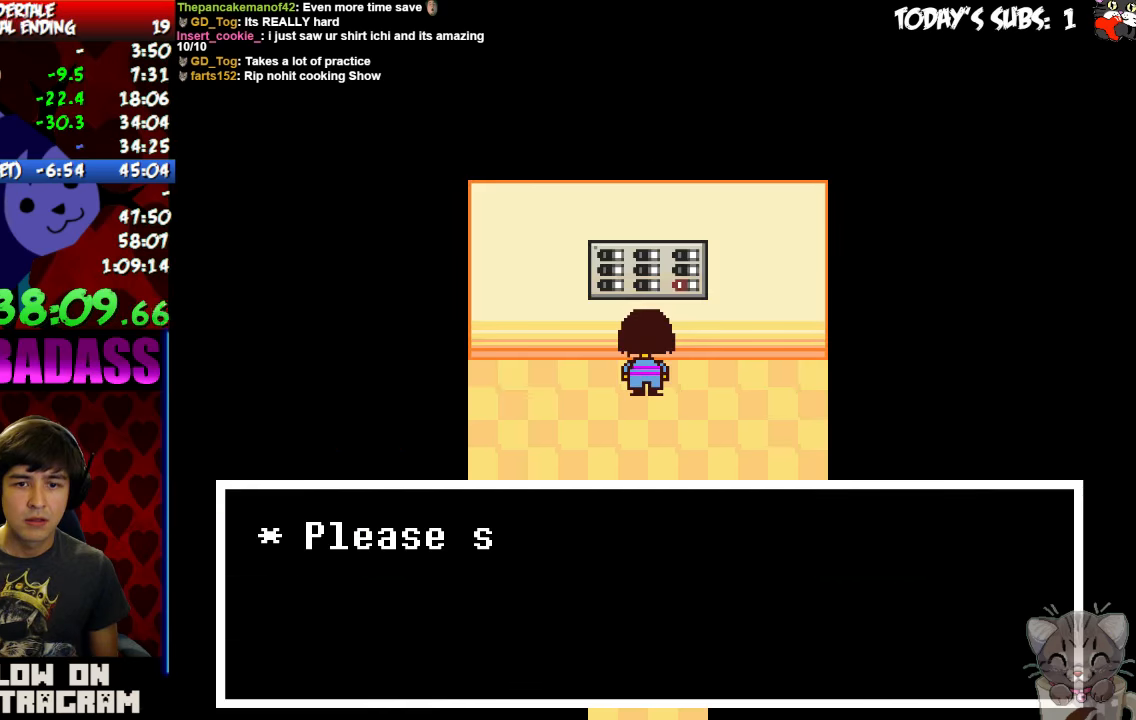
{"keys": [], "events": [[66, "z", "down"], [166, "z", "up"], [233, "z", "down"], [333, "z", "up"], [400, "z", "down"], [466, "z", "up"]]}
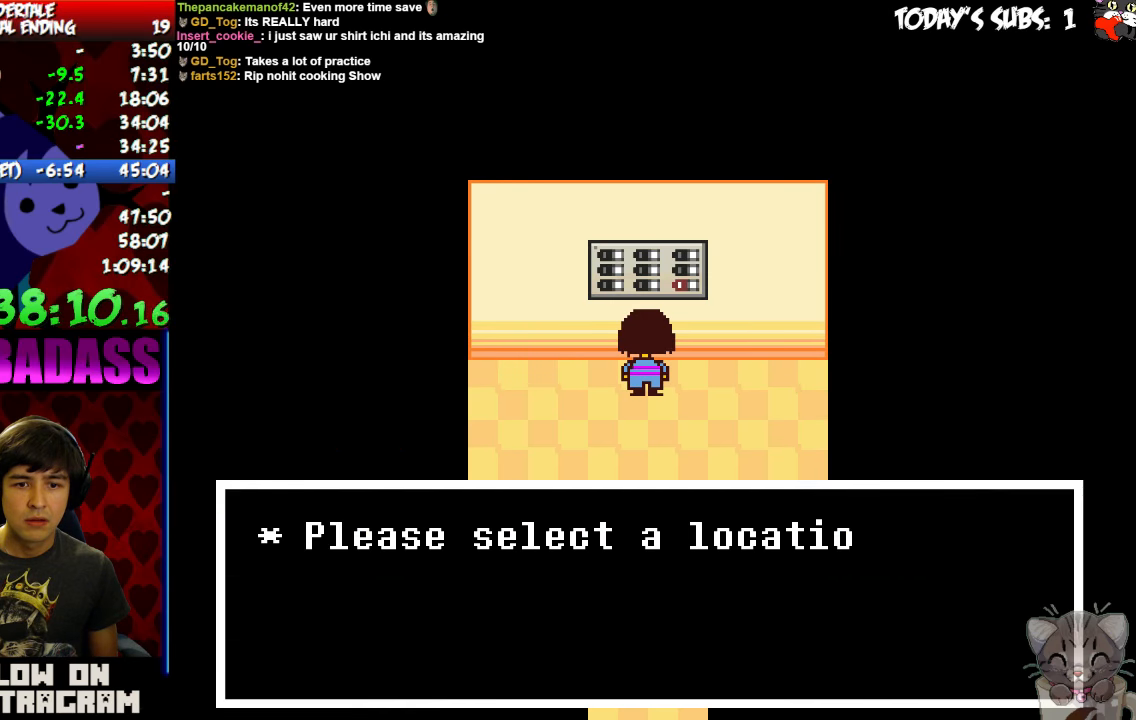
{"keys": [], "events": [[66, "z", "down"], [133, "z", "up"], [366, "z", "down"], [466, "z", "up"]]}
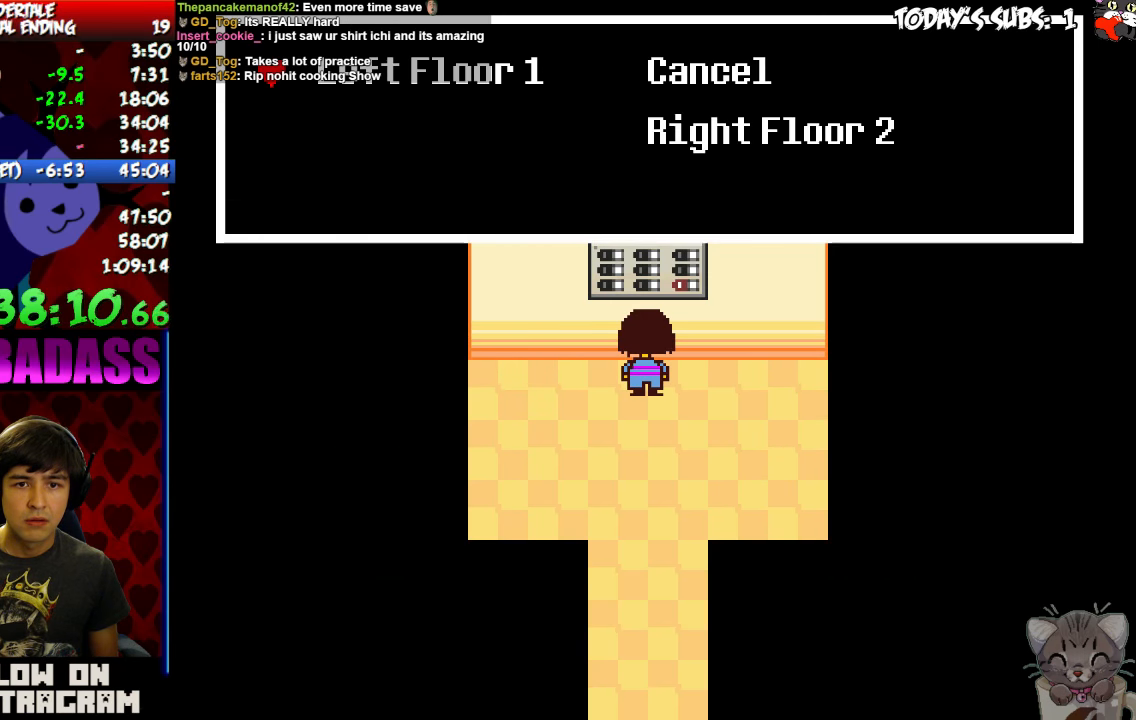
{"keys": ["down"], "events": [[66, "down", "down"], [166, "down", "up"], [466, "down", "down"]]}
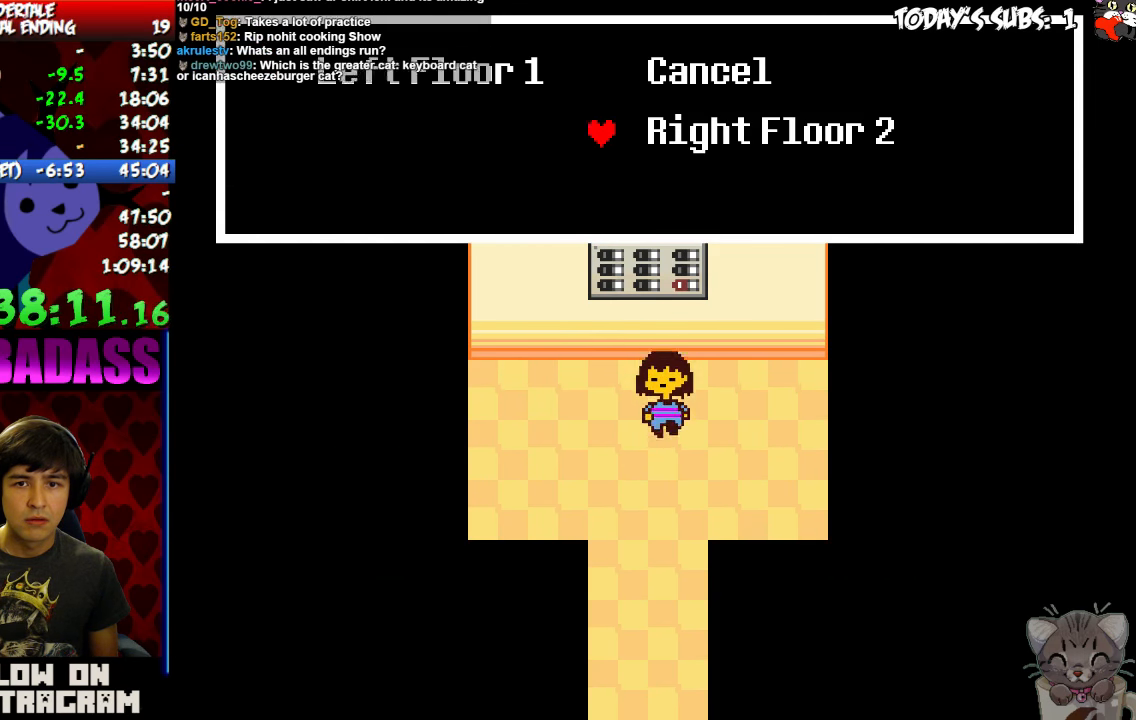
{"keys": ["down"], "events": [[66, "z", "down"], [166, "z", "up"]]}
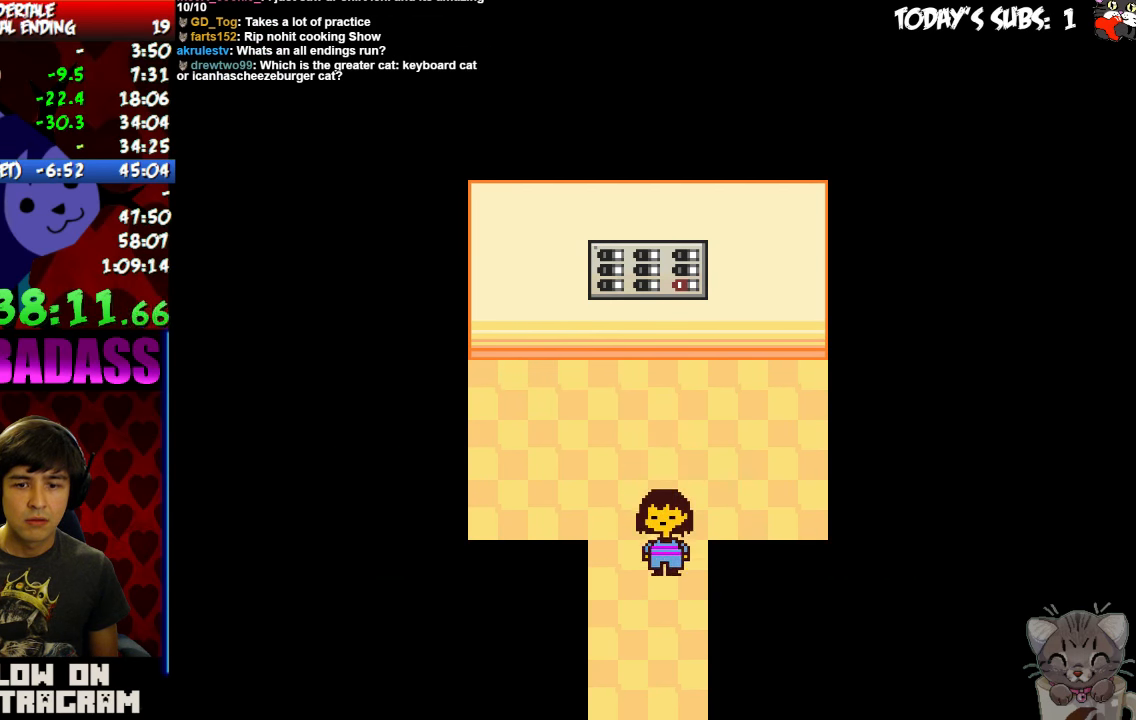
{"keys": ["down"], "events": []}
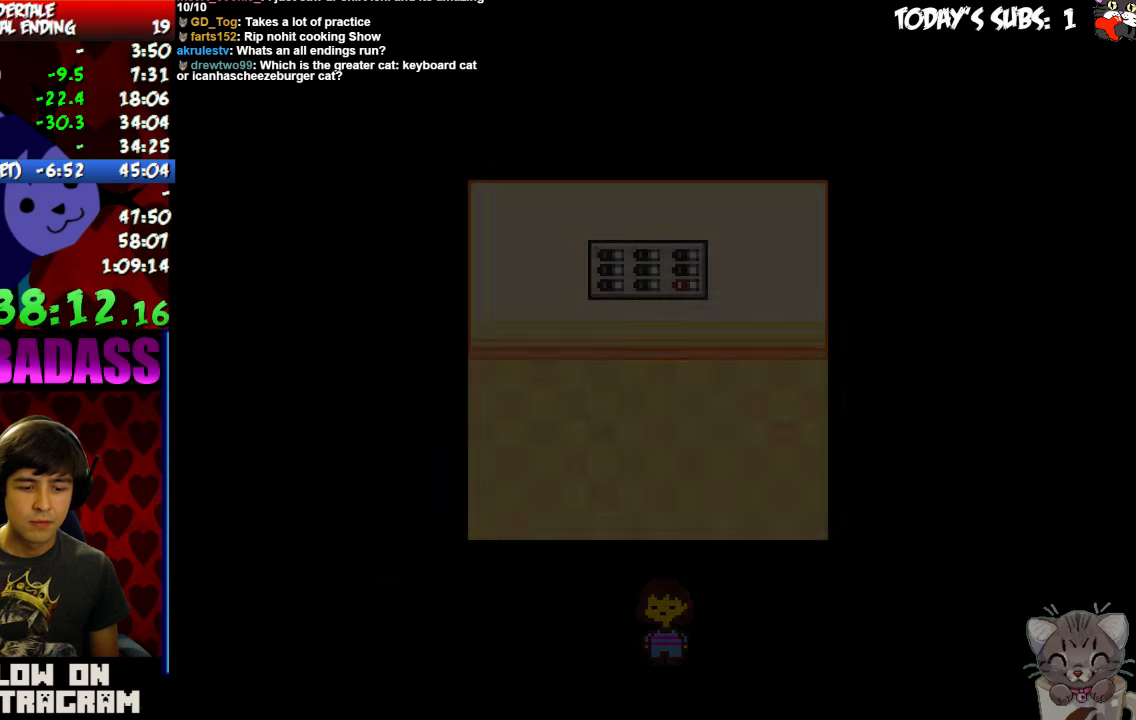
{"keys": ["left"], "events": [[33, "left", "down"], [66, "down", "up"]]}
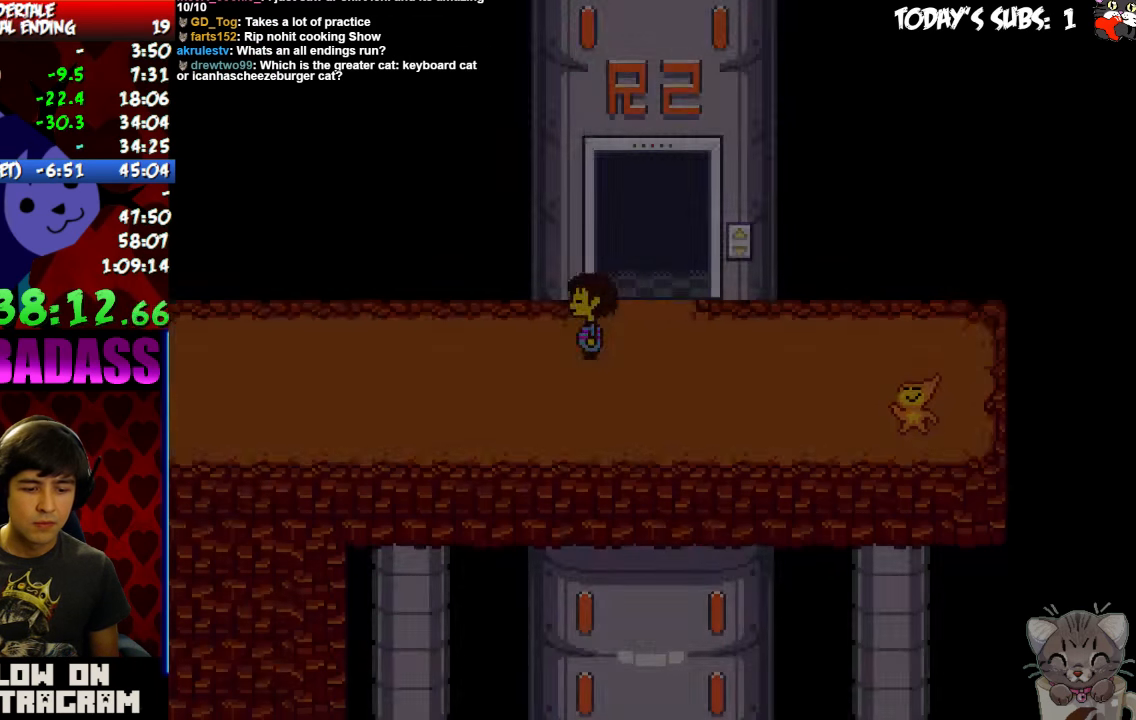
{"keys": ["left"], "events": []}
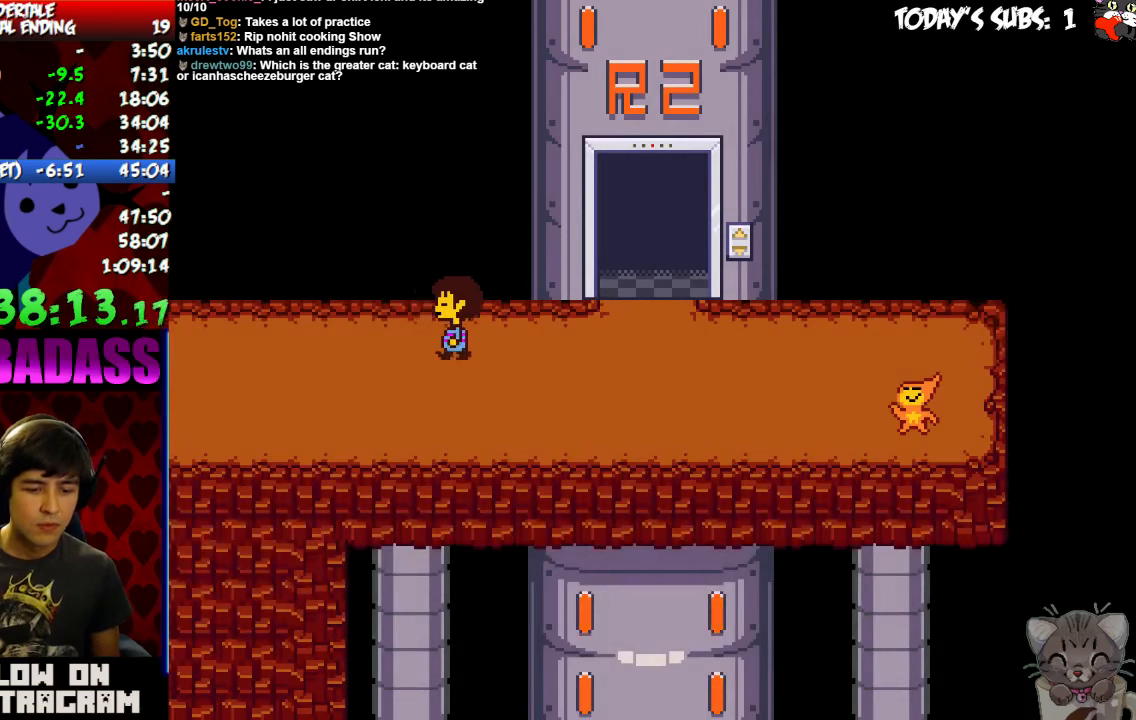
{"keys": ["left"], "events": []}
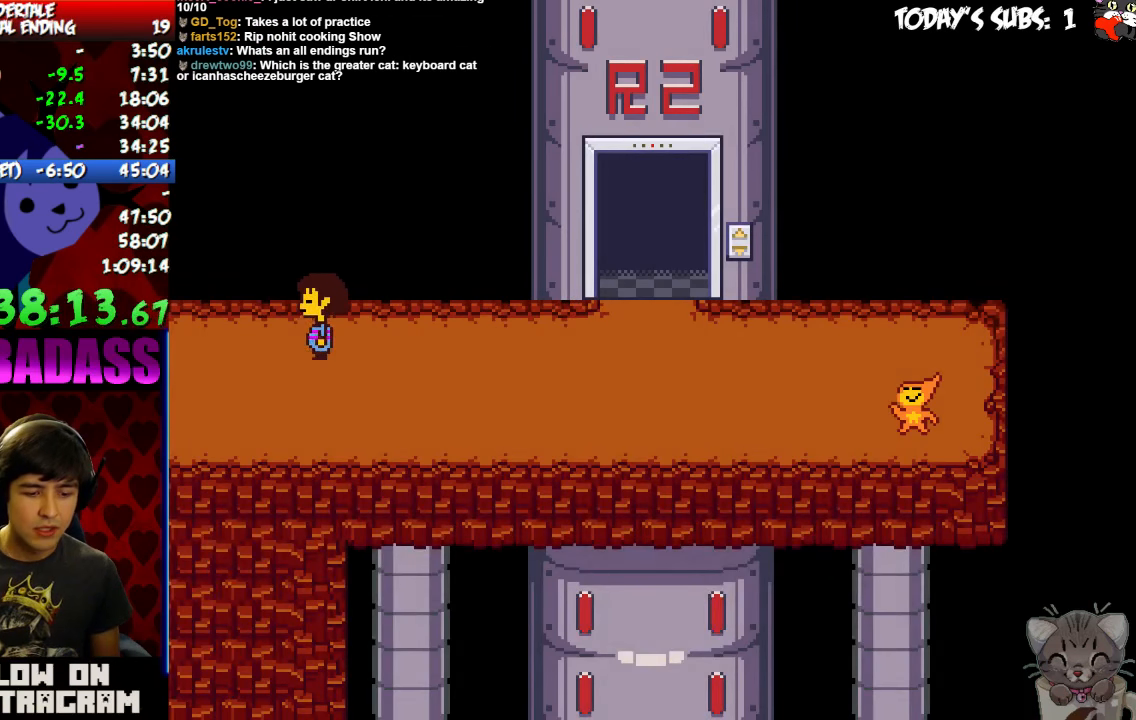
{"keys": ["left"], "events": []}
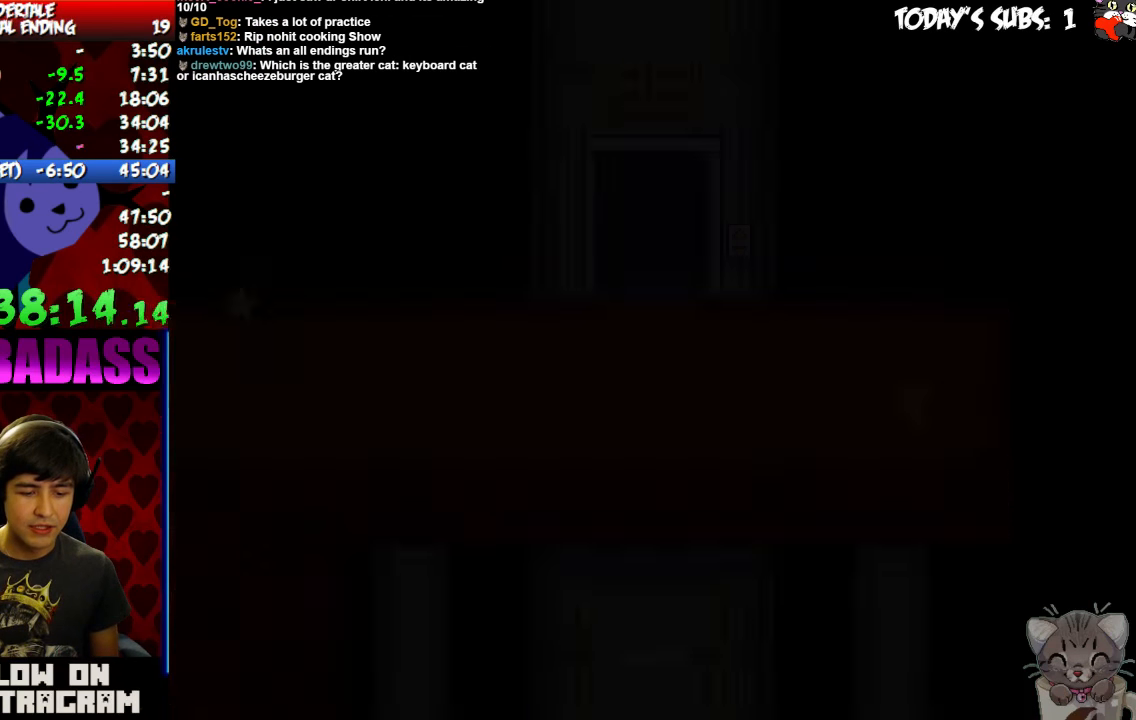
{"keys": ["left"], "events": []}
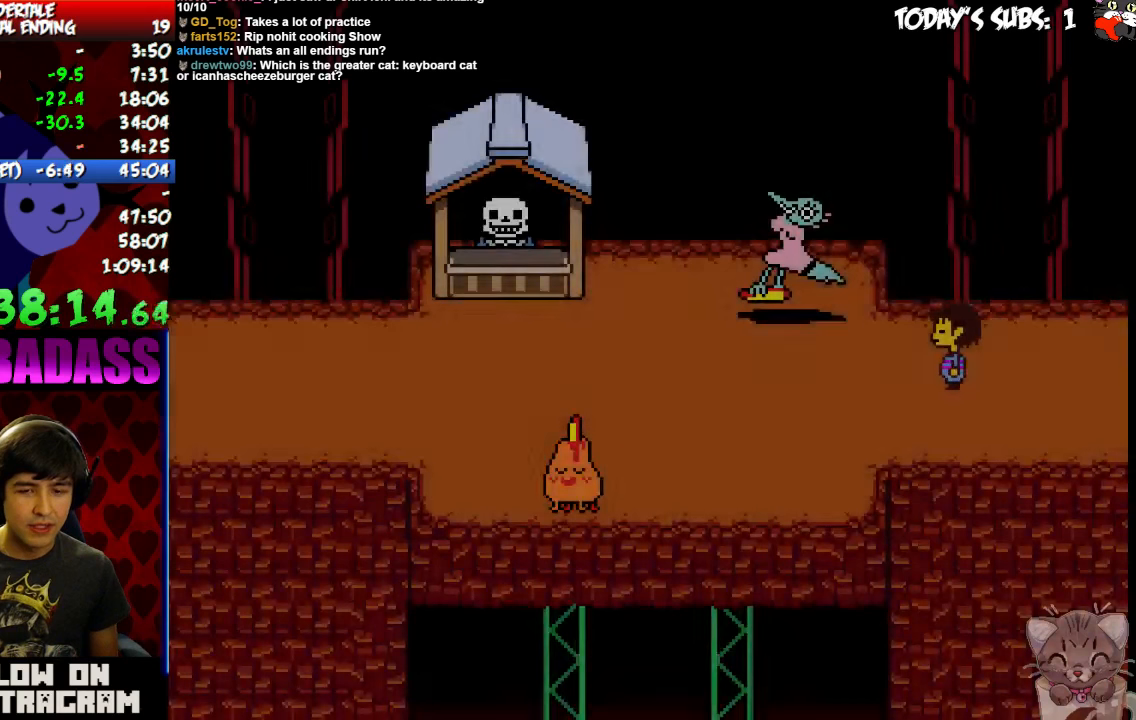
{"keys": ["left"], "events": []}
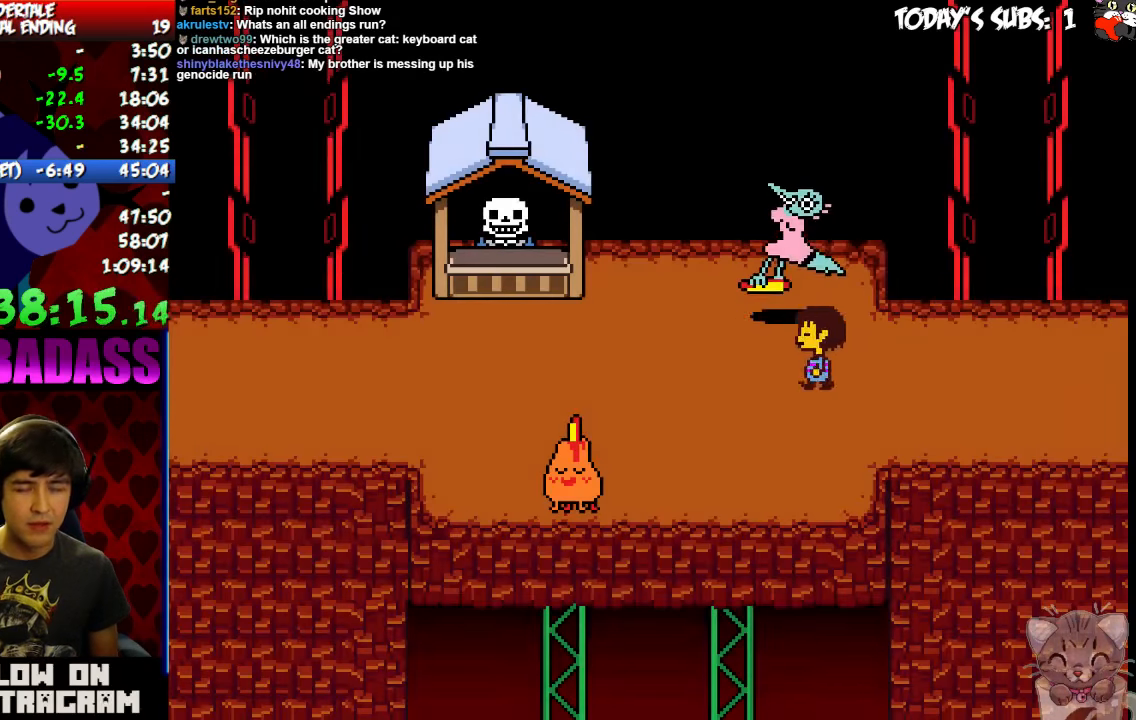
{"keys": ["left"], "events": []}
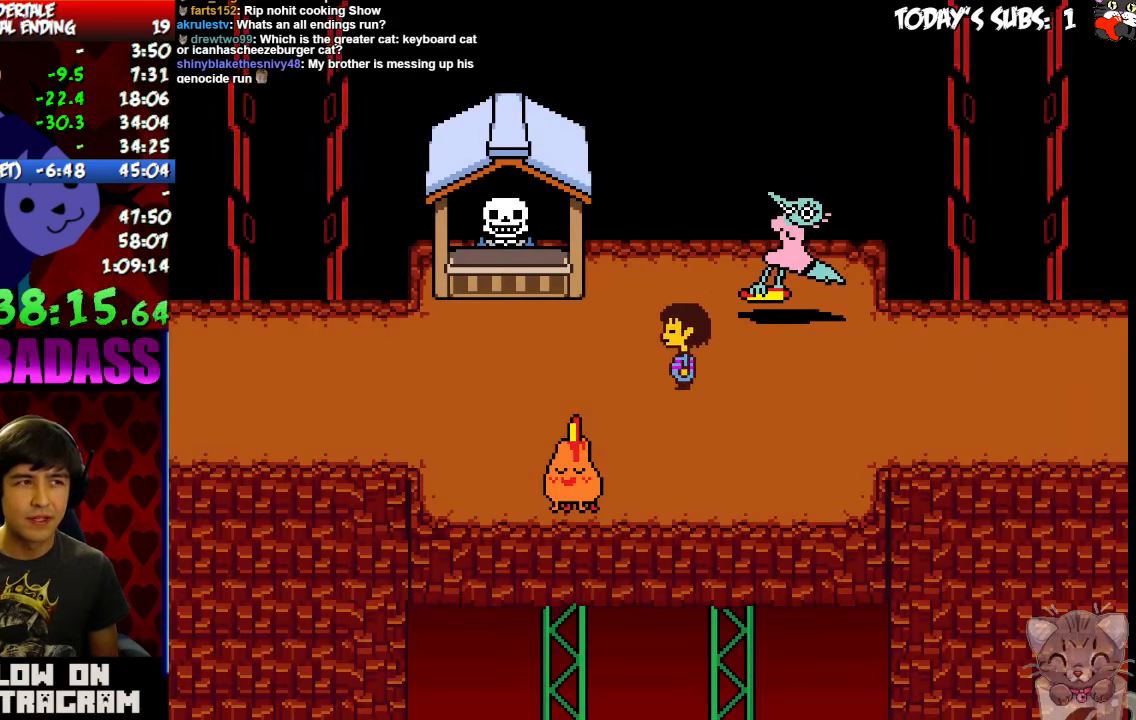
{"keys": ["left"], "events": []}
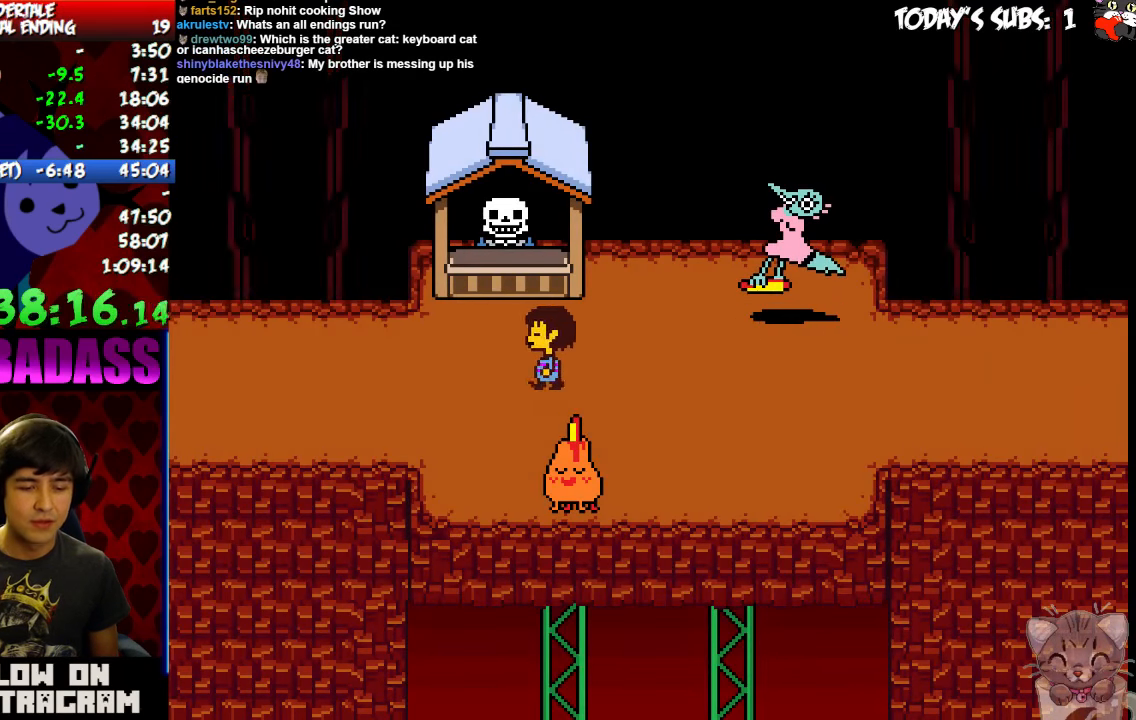
{"keys": ["left"], "events": []}
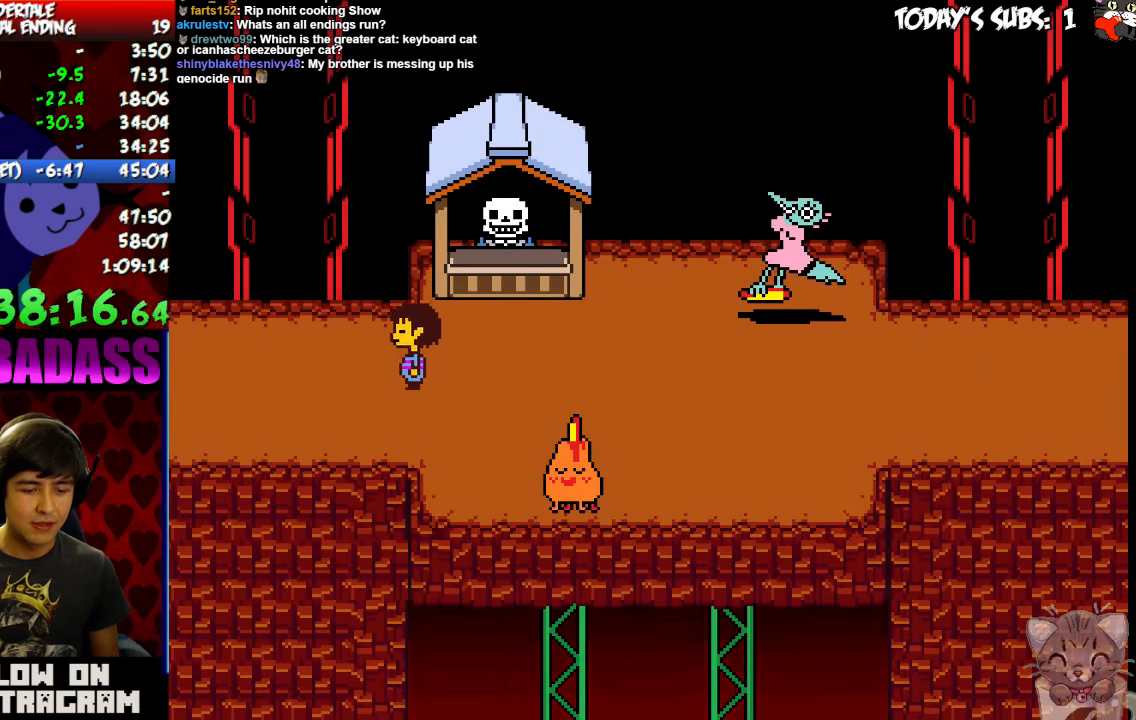
{"keys": ["left"], "events": []}
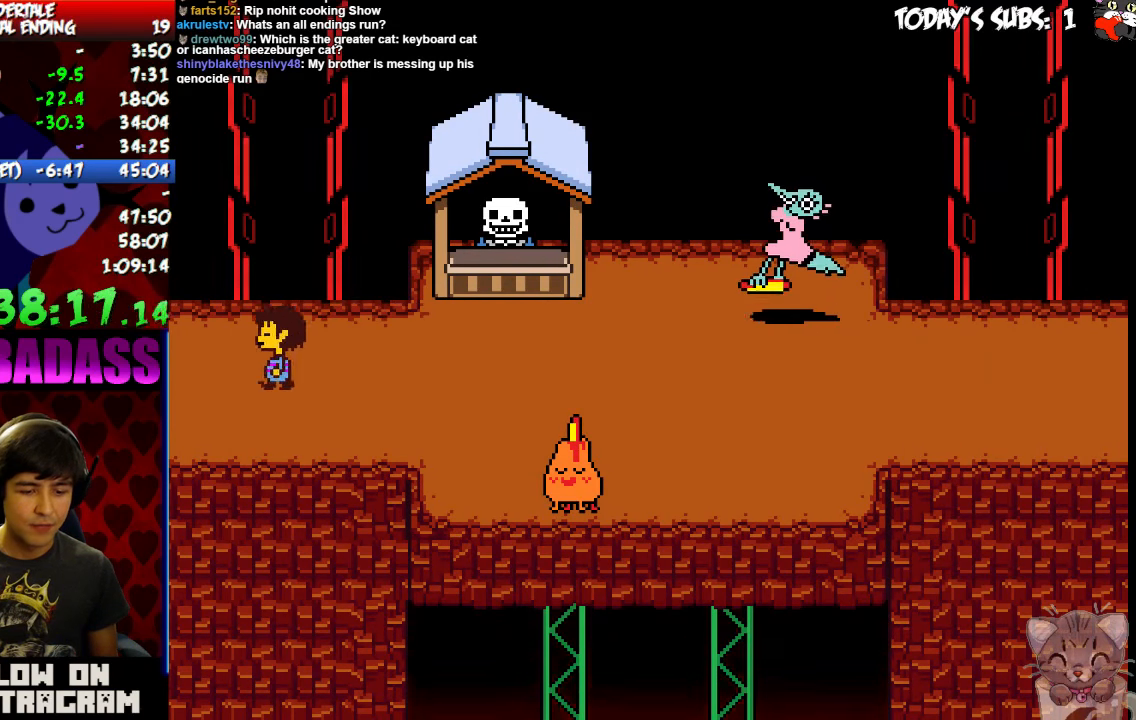
{"keys": ["left"], "events": []}
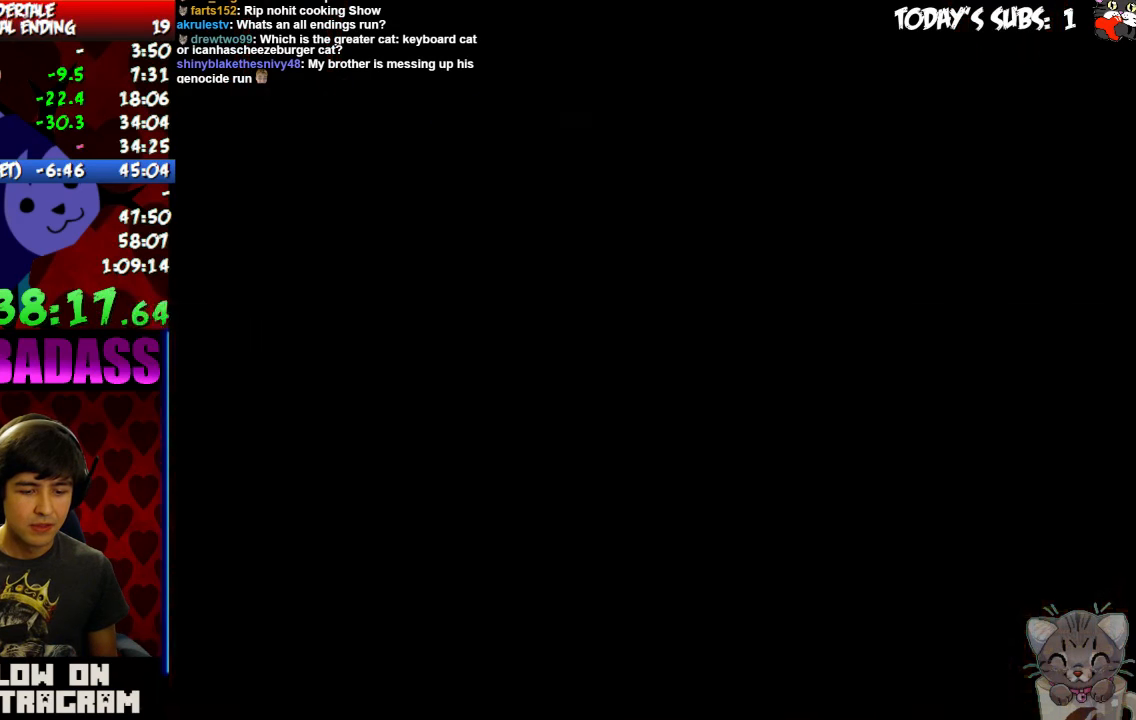
{"keys": ["left"], "events": []}
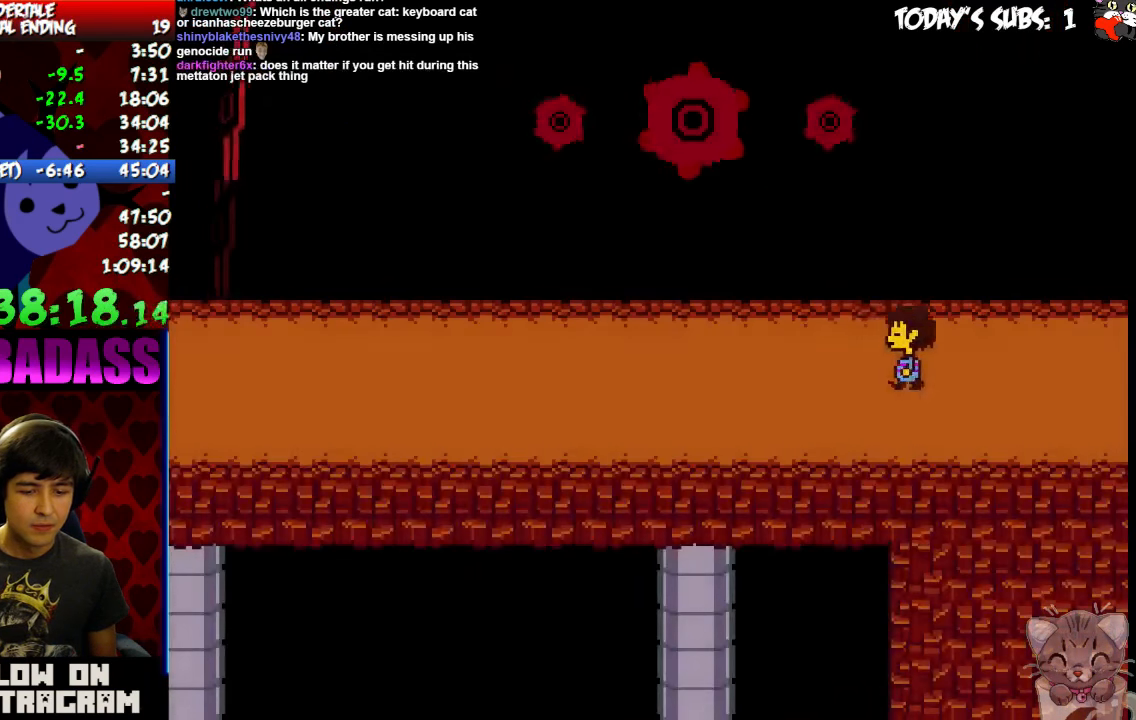
{"keys": ["left"], "events": []}
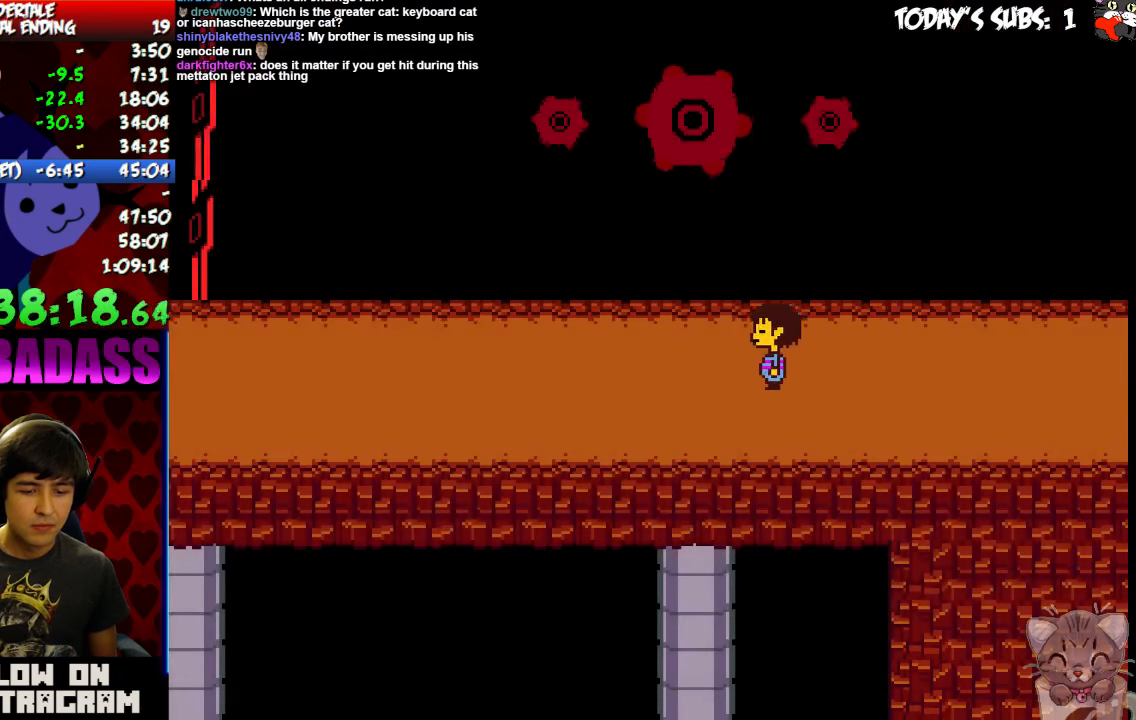
{"keys": ["left"], "events": [[67, "z", "down"], [134, "x", "down"], [134, "z", "up"], [200, "return", "down"], [200, "shift", "down"], [200, "x", "up"], [267, "return", "up"], [267, "shift", "up"], [334, "x", "down"], [400, "x", "up"], [434, "return", "down"], [434, "shift", "down"], [467, "return", "up"], [500, "shift", "up"]]}